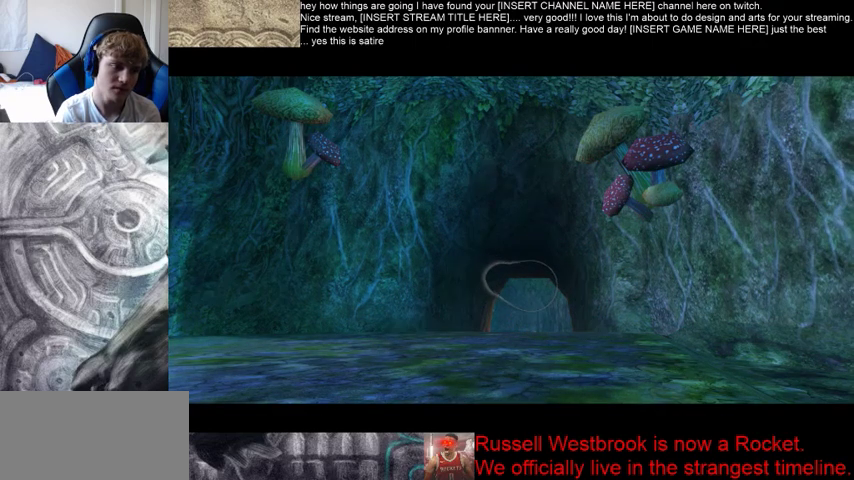
Gameplay with a controller (Xbox layout); each line is a JSON object with the inputs held at the frame after it. "events" lists button and stick changes between this image and that frame as [ms after this image, input, new state], when the widget could be followed in between. Not read: L3 R3.
{"buttons": [], "left_stick": "up-right", "right_stick": "center", "events": [[500, "left_stick", "up-right"]]}
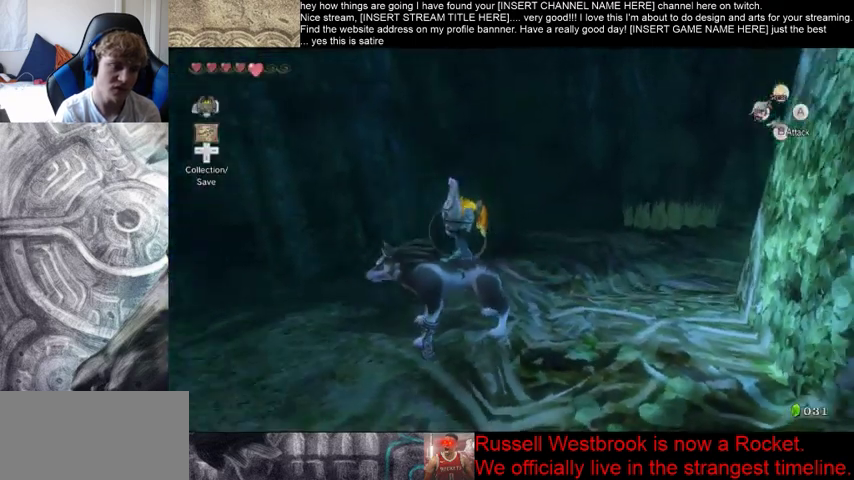
{"buttons": [], "left_stick": "right", "right_stick": "down-right", "events": [[200, "right_stick", "up-right"], [267, "right_stick", "down-right"], [300, "left_stick", "right"]]}
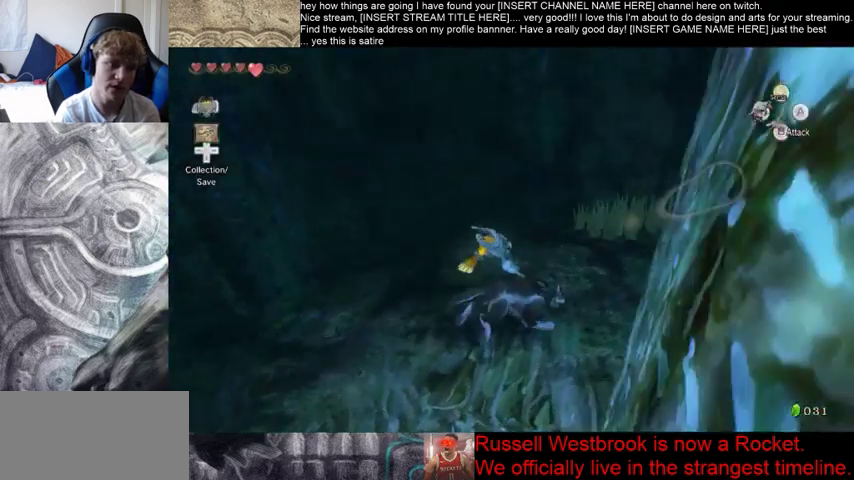
{"buttons": [], "left_stick": "right", "right_stick": "center", "events": [[33, "left_stick", "up-right"], [33, "right_stick", "center"], [467, "left_stick", "right"]]}
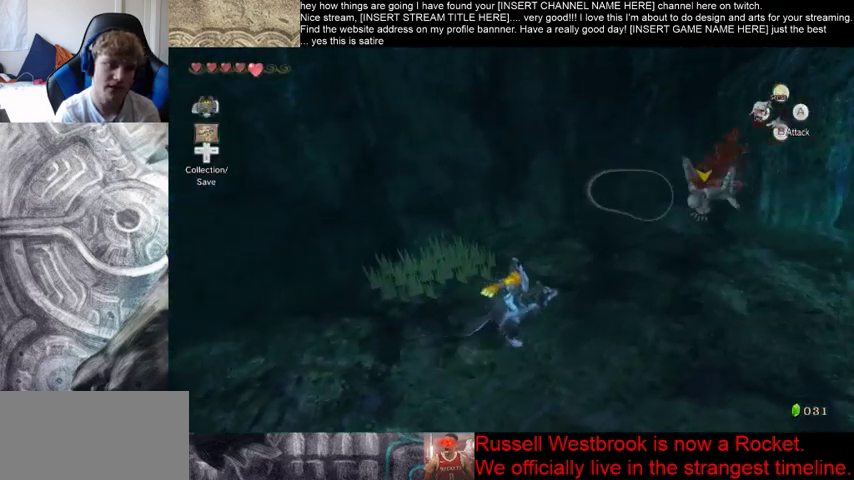
{"buttons": [], "left_stick": "right", "right_stick": "down-right", "events": [[300, "right_stick", "down-right"]]}
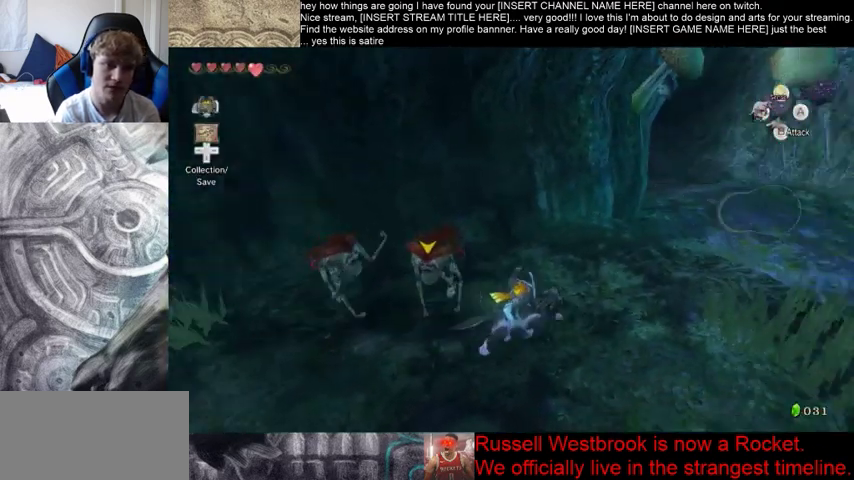
{"buttons": [], "left_stick": "up", "right_stick": "center", "events": [[33, "right_stick", "center"], [167, "left_stick", "up-right"], [500, "left_stick", "up"]]}
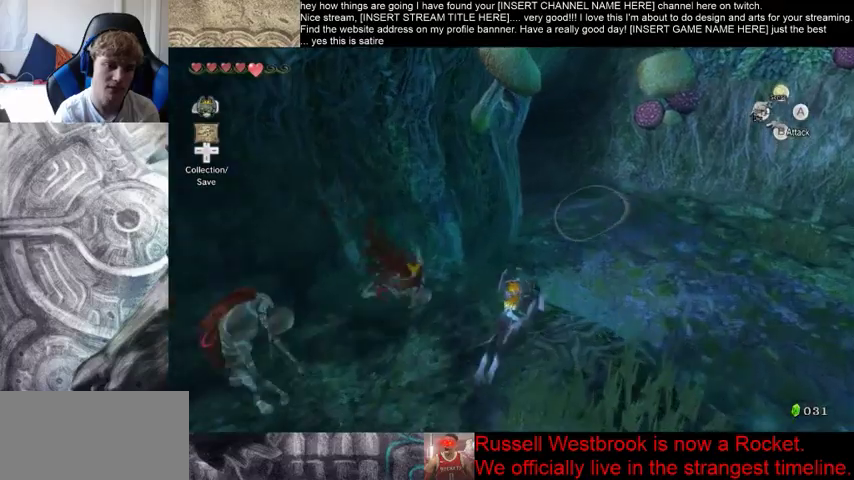
{"buttons": [], "left_stick": "up", "right_stick": "center", "events": []}
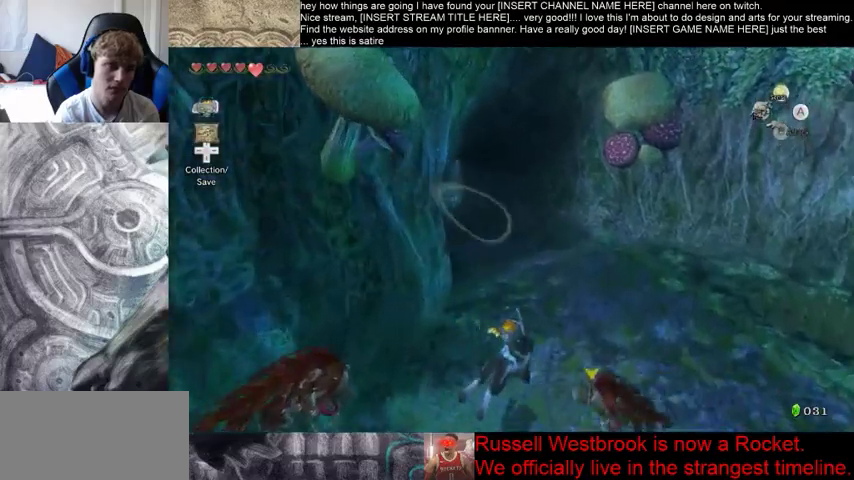
{"buttons": [], "left_stick": "up", "right_stick": "center", "events": [[167, "right_stick", "left"], [467, "right_stick", "center"]]}
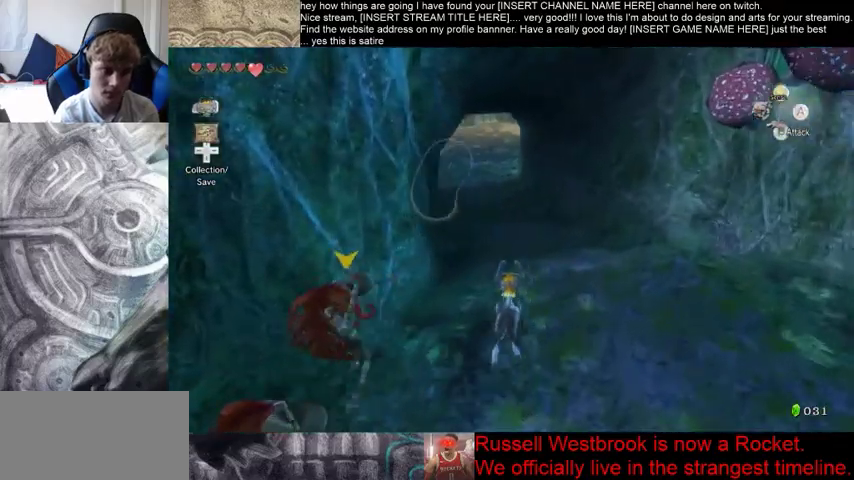
{"buttons": [], "left_stick": "up", "right_stick": "center", "events": []}
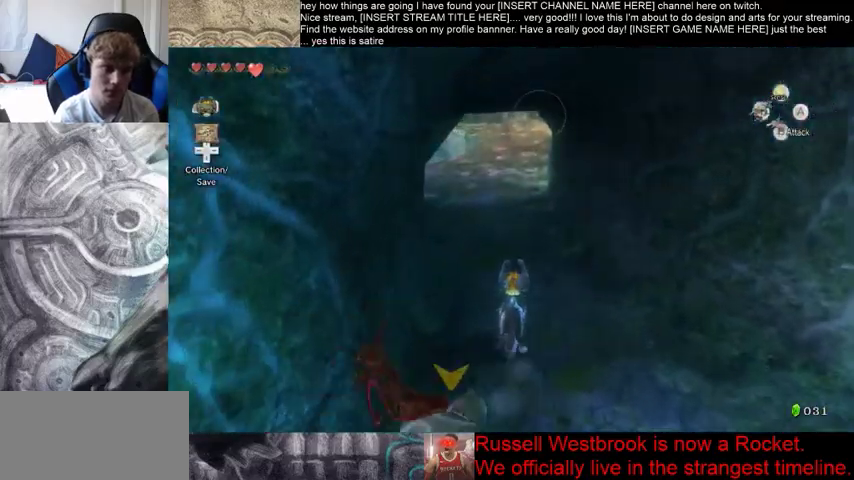
{"buttons": [], "left_stick": "up", "right_stick": "center", "events": [[67, "right_stick", "up-right"], [467, "right_stick", "center"]]}
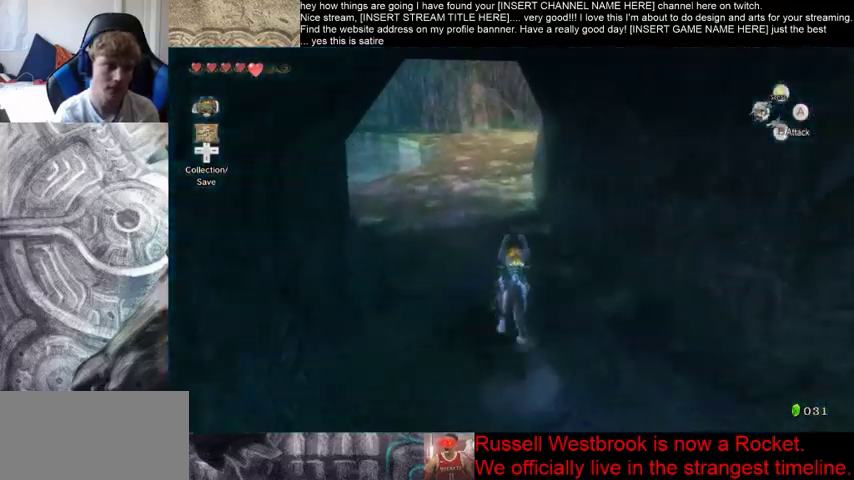
{"buttons": [], "left_stick": "up", "right_stick": "center", "events": []}
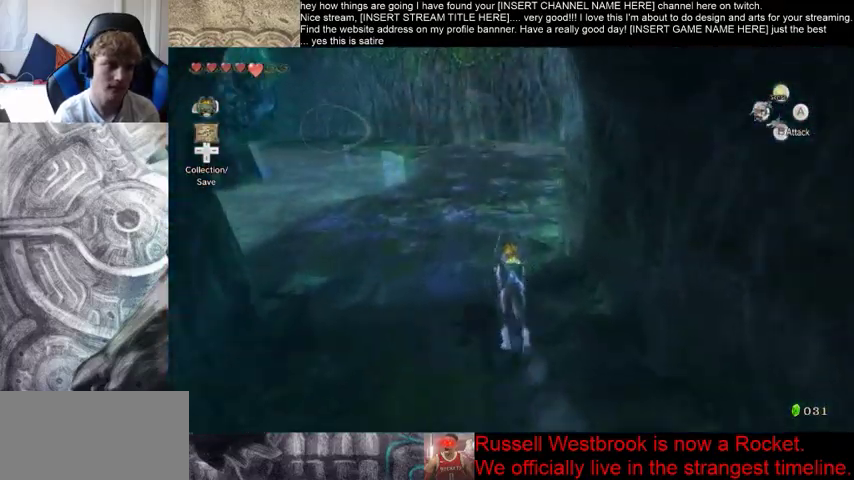
{"buttons": [], "left_stick": "up", "right_stick": "center", "events": []}
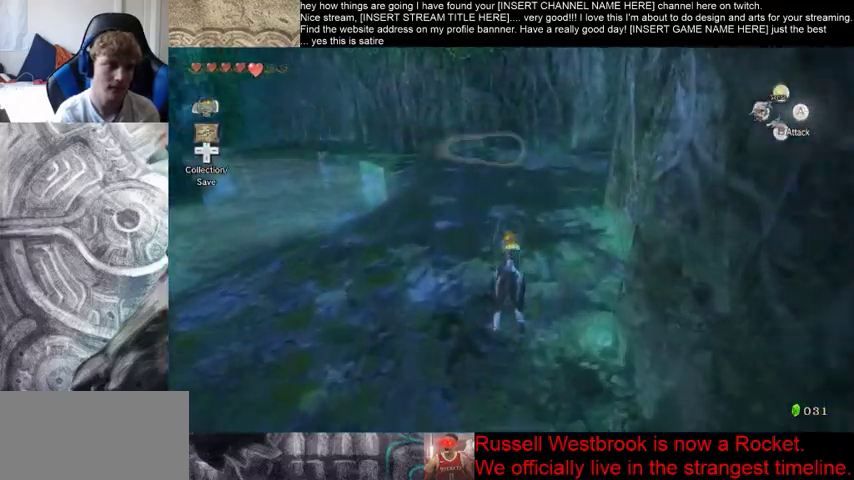
{"buttons": [], "left_stick": "up", "right_stick": "center", "events": [[67, "right_stick", "down-right"], [200, "right_stick", "right"], [500, "right_stick", "center"]]}
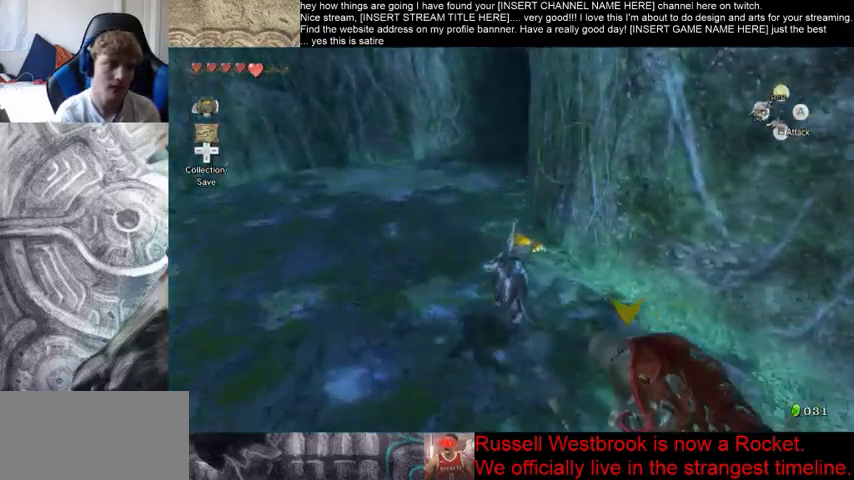
{"buttons": [], "left_stick": "up", "right_stick": "right", "events": [[433, "right_stick", "right"]]}
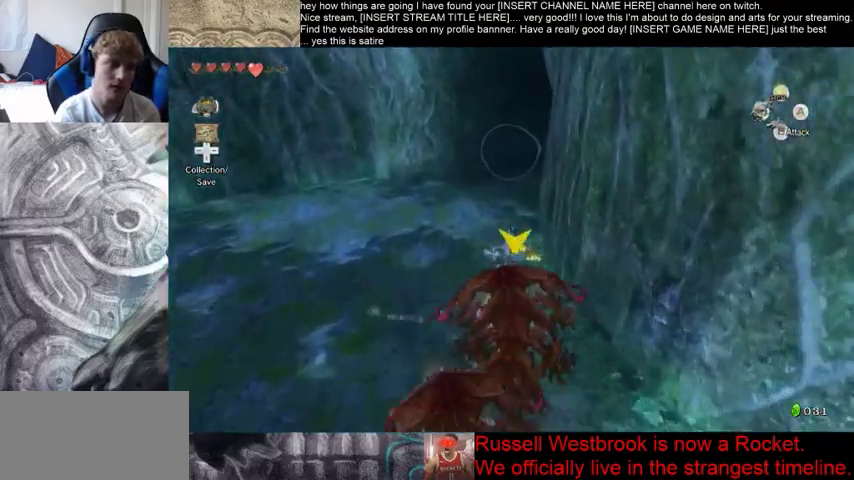
{"buttons": [], "left_stick": "up", "right_stick": "right", "events": []}
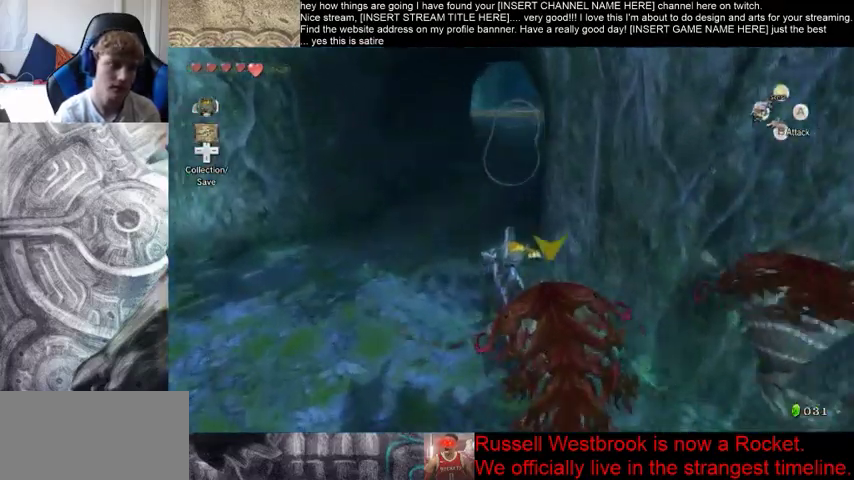
{"buttons": [], "left_stick": "up", "right_stick": "right", "events": []}
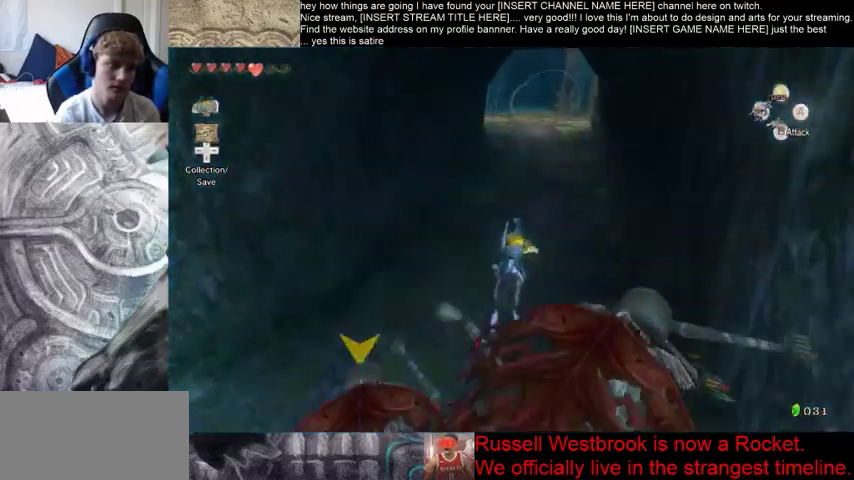
{"buttons": [], "left_stick": "up", "right_stick": "center", "events": [[167, "right_stick", "center"]]}
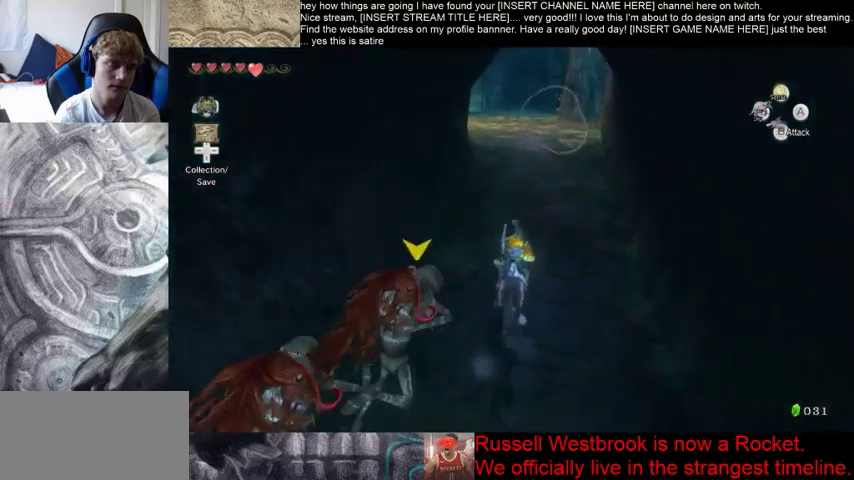
{"buttons": [], "left_stick": "up", "right_stick": "center", "events": []}
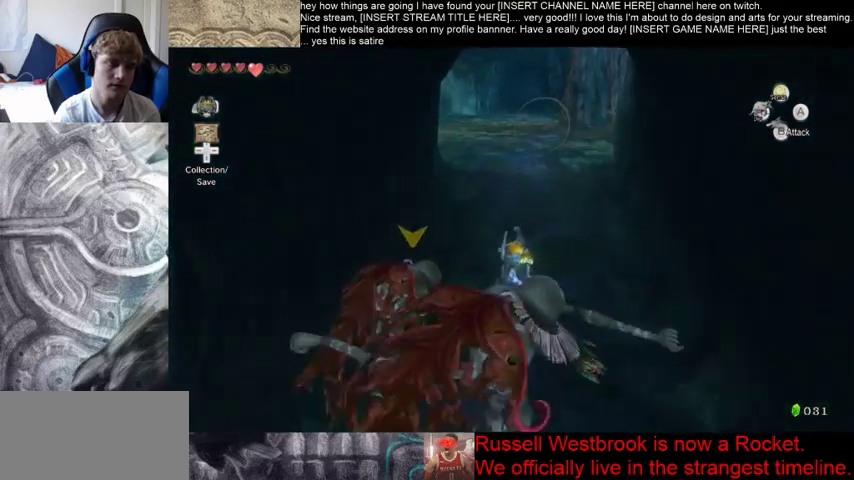
{"buttons": [], "left_stick": "up", "right_stick": "center", "events": []}
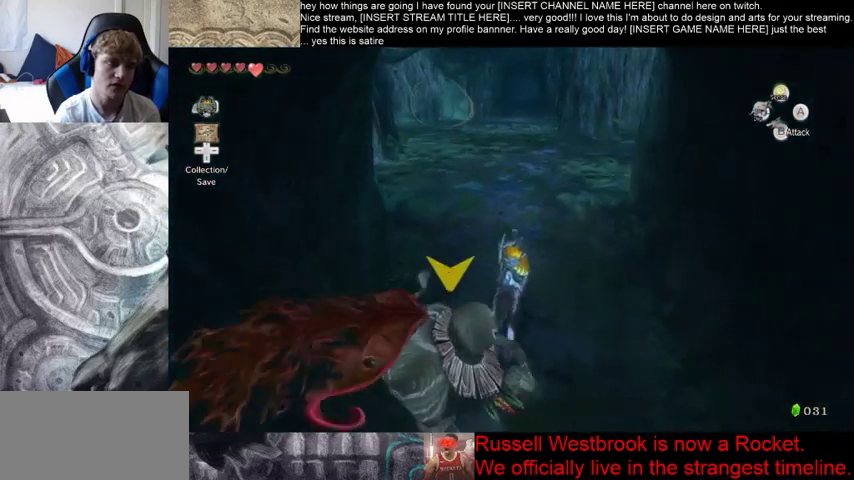
{"buttons": [], "left_stick": "up", "right_stick": "center", "events": []}
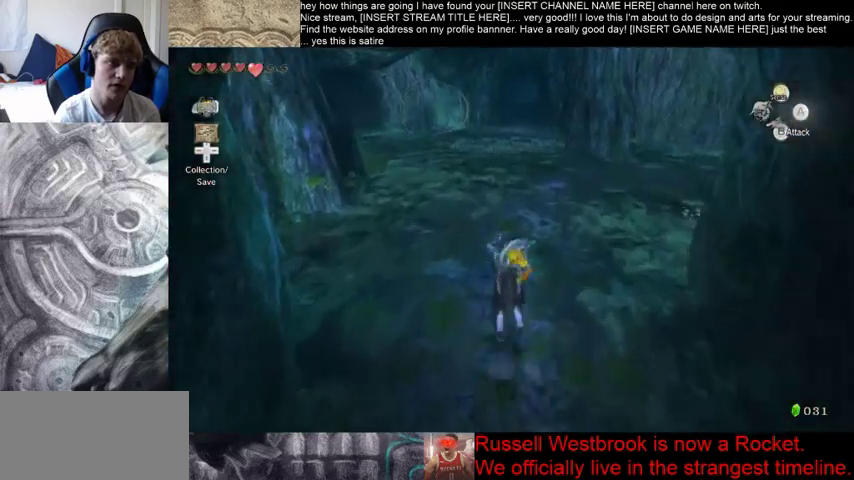
{"buttons": [], "left_stick": "up", "right_stick": "left", "events": [[67, "right_stick", "left"]]}
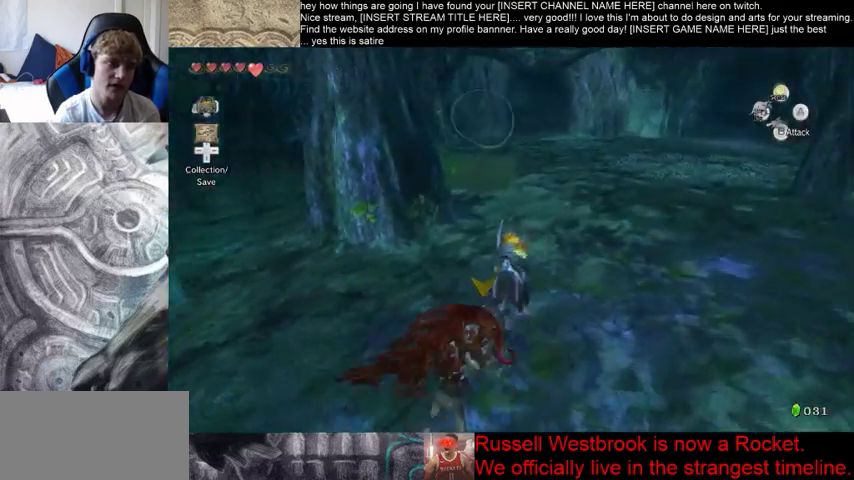
{"buttons": [], "left_stick": "up", "right_stick": "left", "events": []}
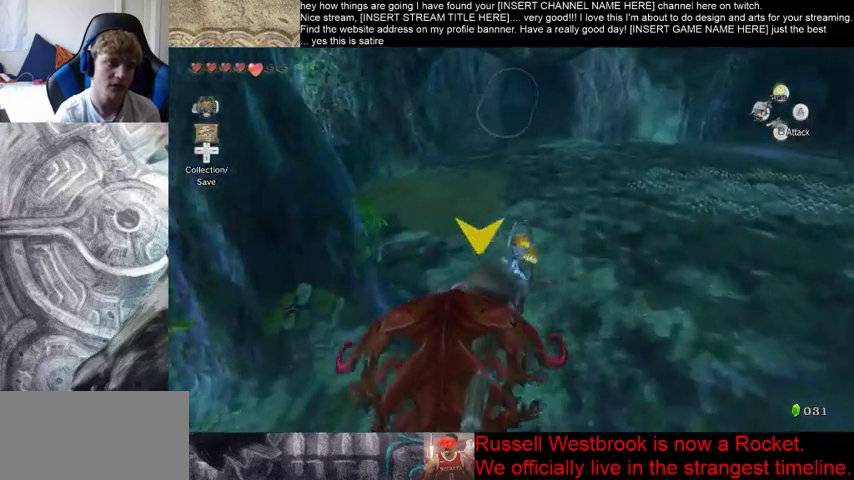
{"buttons": [], "left_stick": "up", "right_stick": "left", "events": []}
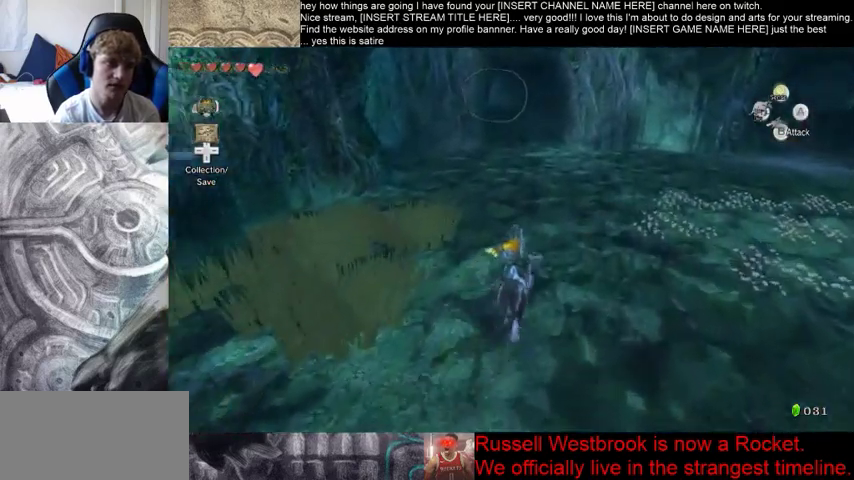
{"buttons": [], "left_stick": "up", "right_stick": "left", "events": []}
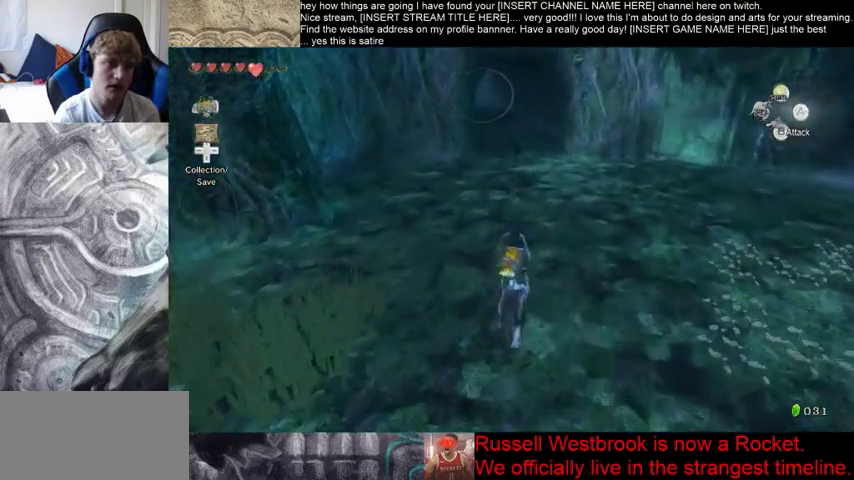
{"buttons": [], "left_stick": "up", "right_stick": "center", "events": [[467, "right_stick", "center"]]}
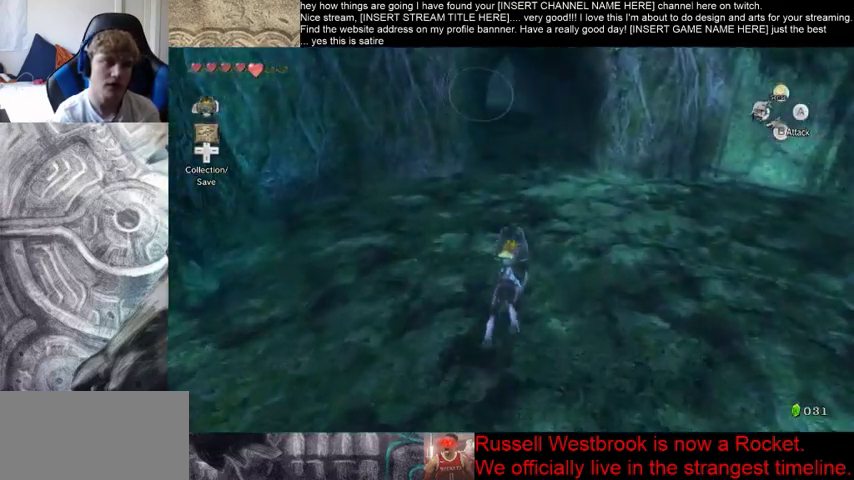
{"buttons": [], "left_stick": "up", "right_stick": "center", "events": [[267, "right_stick", "left"], [500, "right_stick", "center"]]}